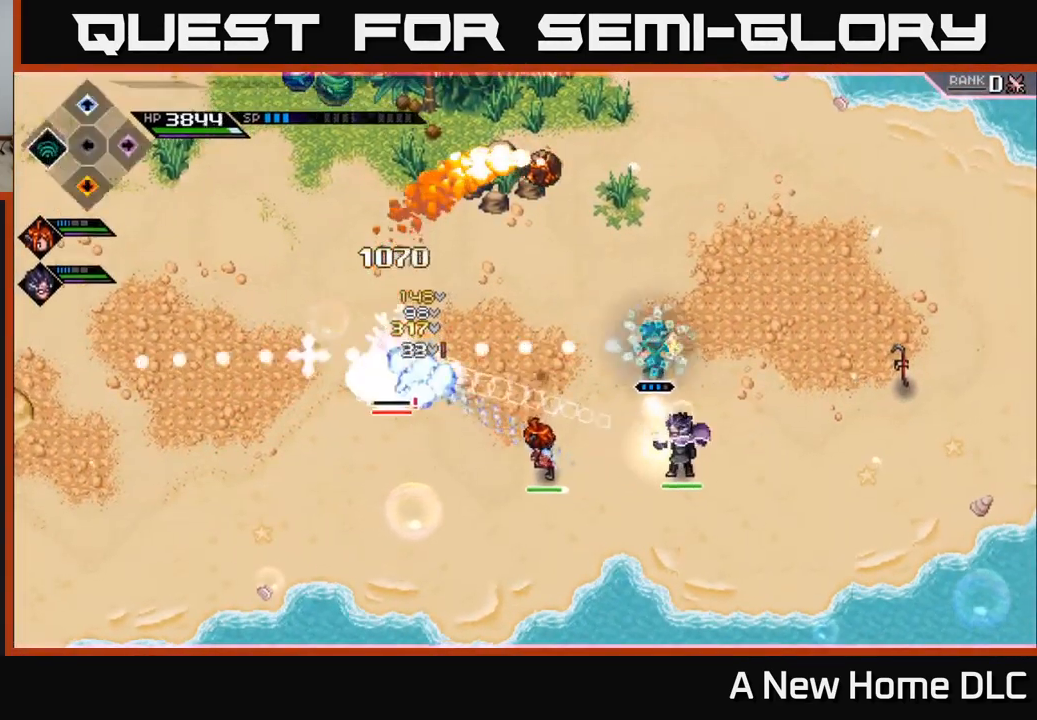
Gameplay with a controller (Xbox layout); each line is a JSON object with the inputs held at the frame after it. "events" lists button and stick changes between this image and that frame as [ms after this image, input, new state], when the widget could be followed in between.
{"buttons": [], "left_stick": "up", "right_stick": "center", "events": [[33, "DPAD_LEFT", "up"], [166, "right_stick", "center"], [200, "left_stick", "up"], [250, "L1", "down"], [333, "L1", "up"], [400, "L1", "down"], [500, "L1", "up"]]}
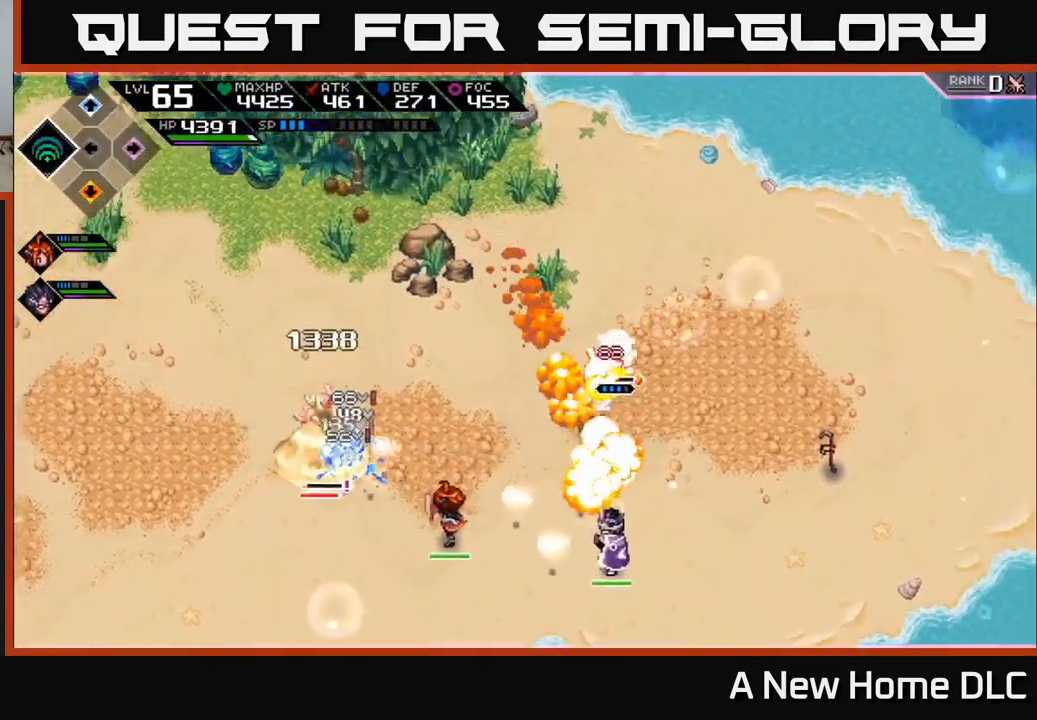
{"buttons": ["DPAD_RIGHT"], "left_stick": "center", "right_stick": "center", "events": [[216, "left_stick", "center"], [400, "DPAD_RIGHT", "down"]]}
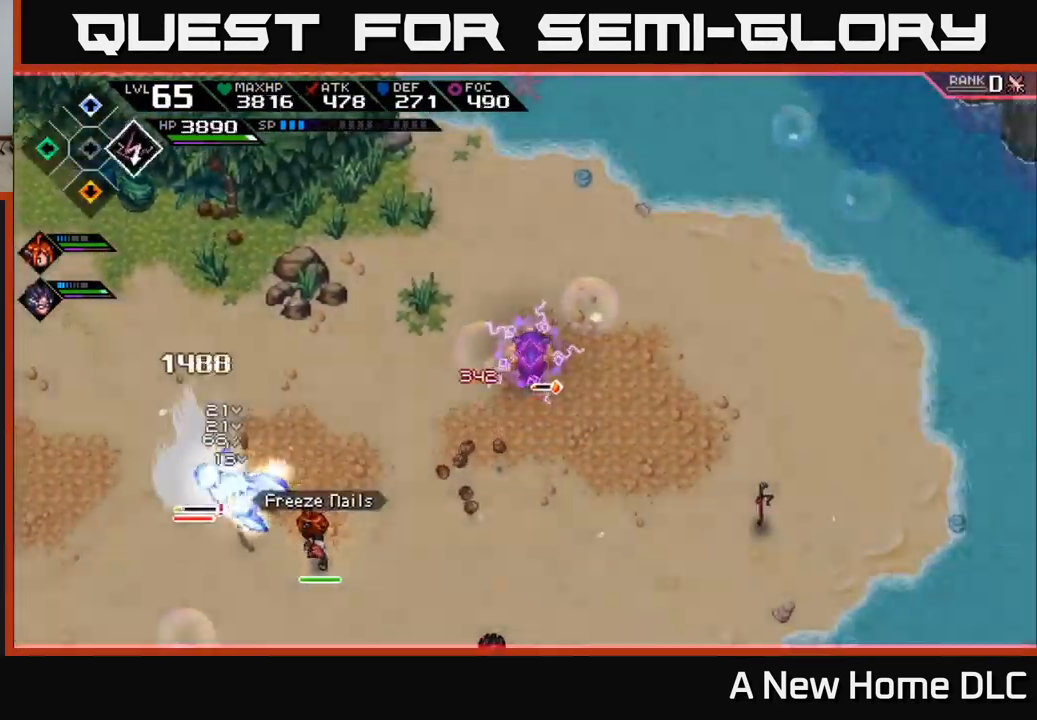
{"buttons": ["DPAD_DOWN"], "left_stick": "center", "right_stick": "center", "events": [[33, "DPAD_RIGHT", "up"], [266, "DPAD_UP", "down"], [350, "DPAD_UP", "up"], [500, "DPAD_DOWN", "down"]]}
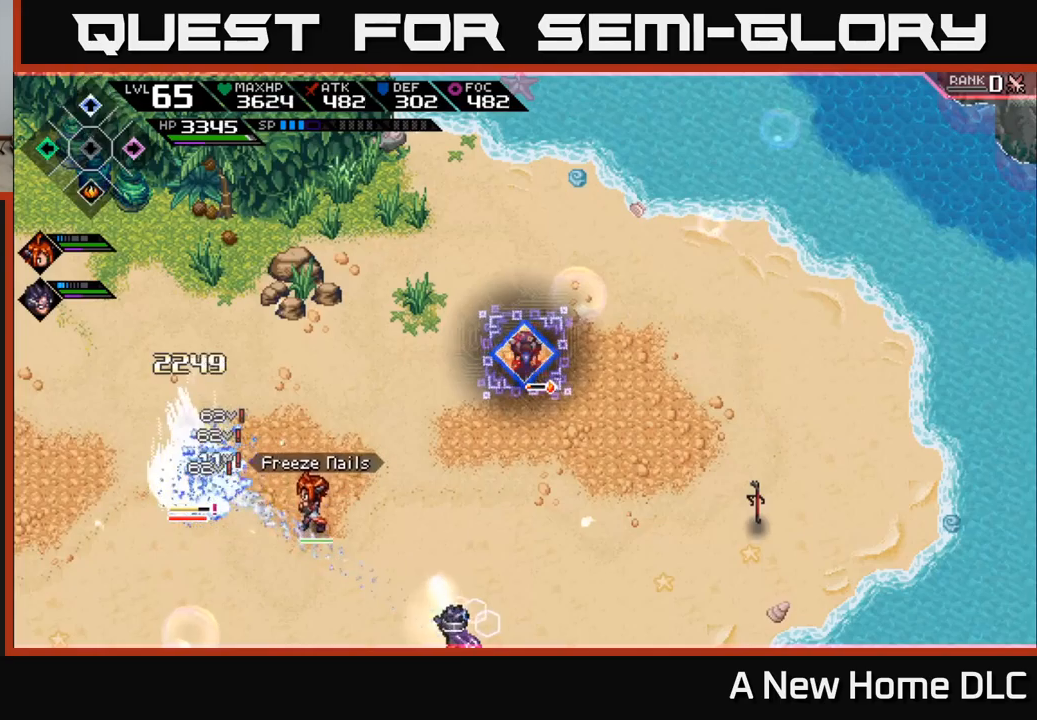
{"buttons": ["R2"], "left_stick": "center", "right_stick": "left", "events": [[67, "DPAD_DOWN", "up"], [183, "right_stick", "left"], [233, "R2", "down"]]}
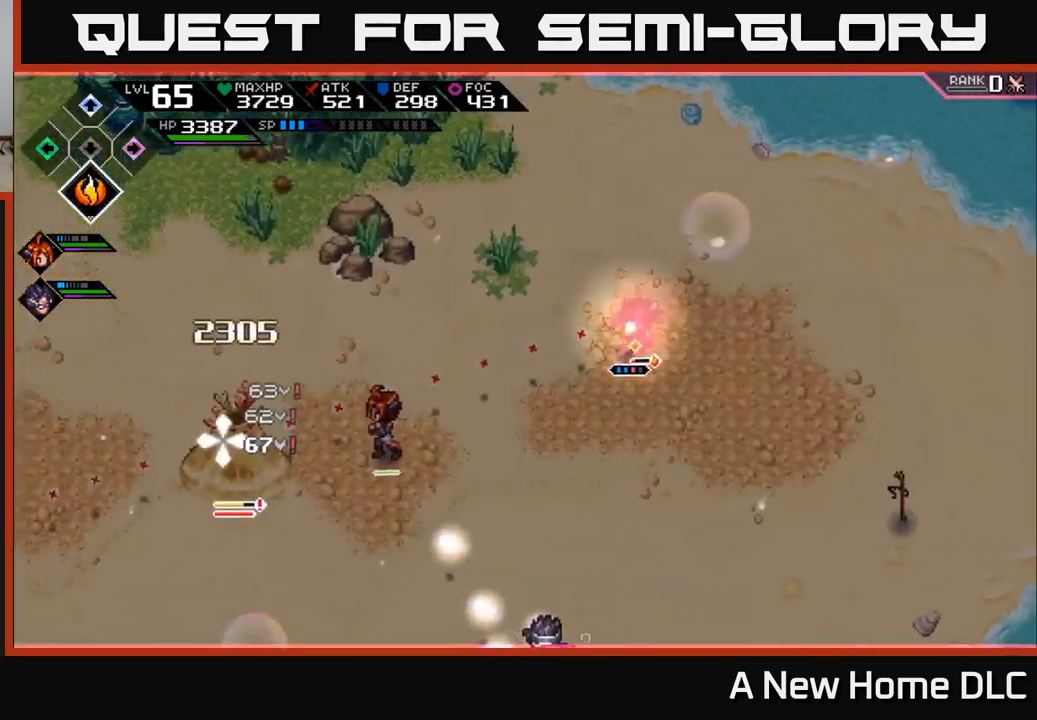
{"buttons": [], "left_stick": "center", "right_stick": "left", "events": [[283, "R2", "up"]]}
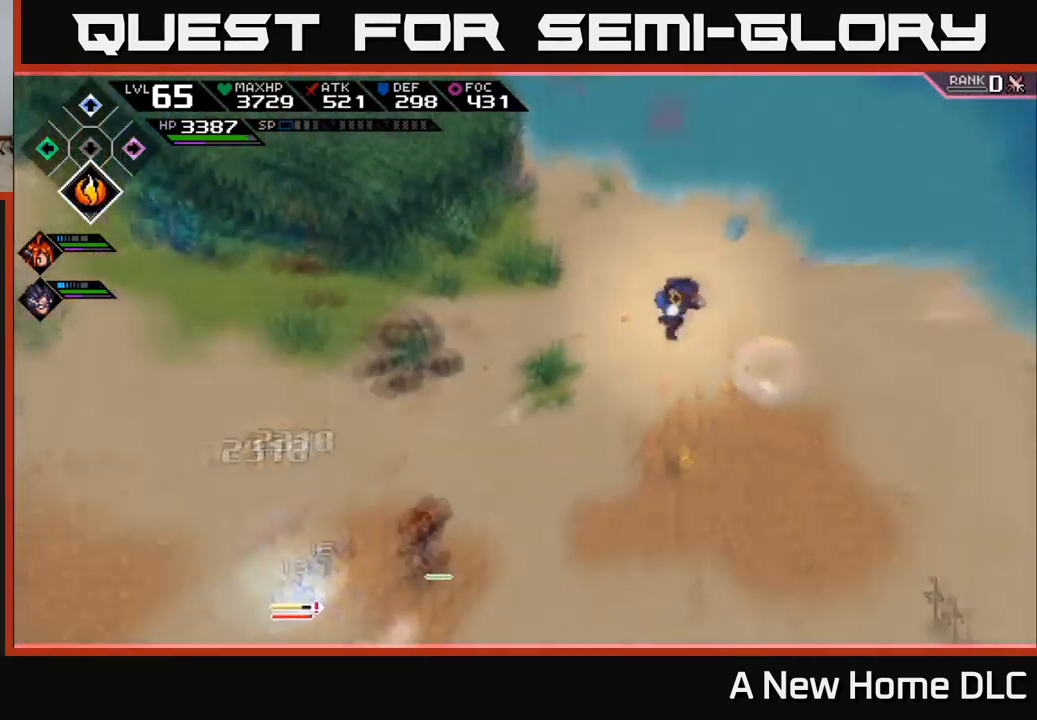
{"buttons": [], "left_stick": "center", "right_stick": "left", "events": []}
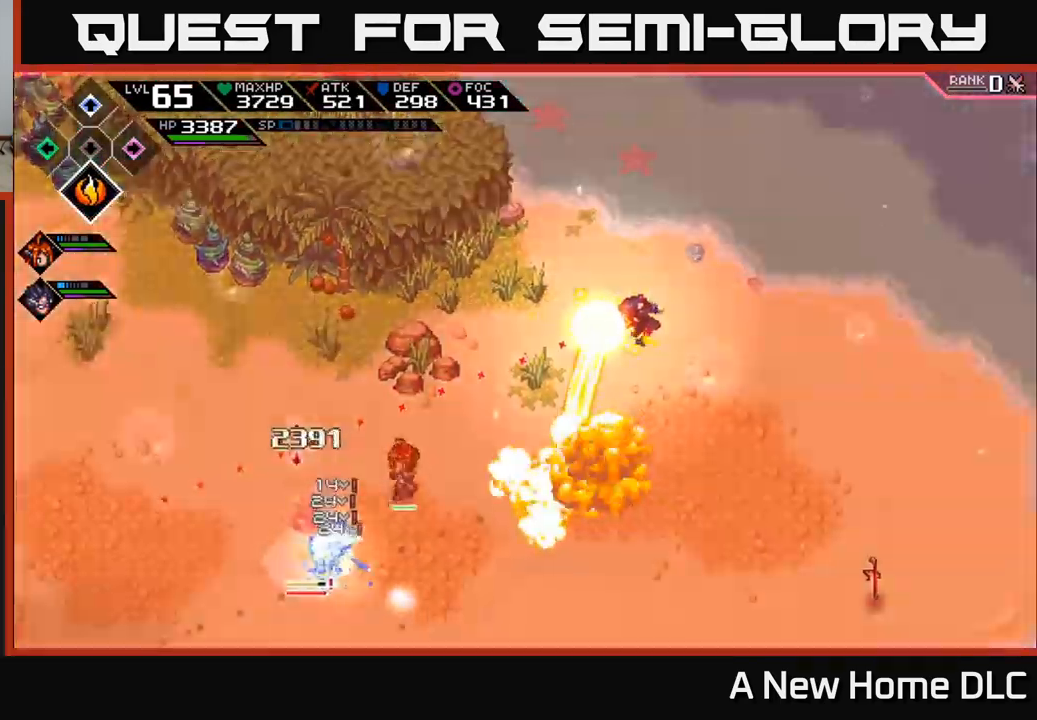
{"buttons": [], "left_stick": "center", "right_stick": "left", "events": []}
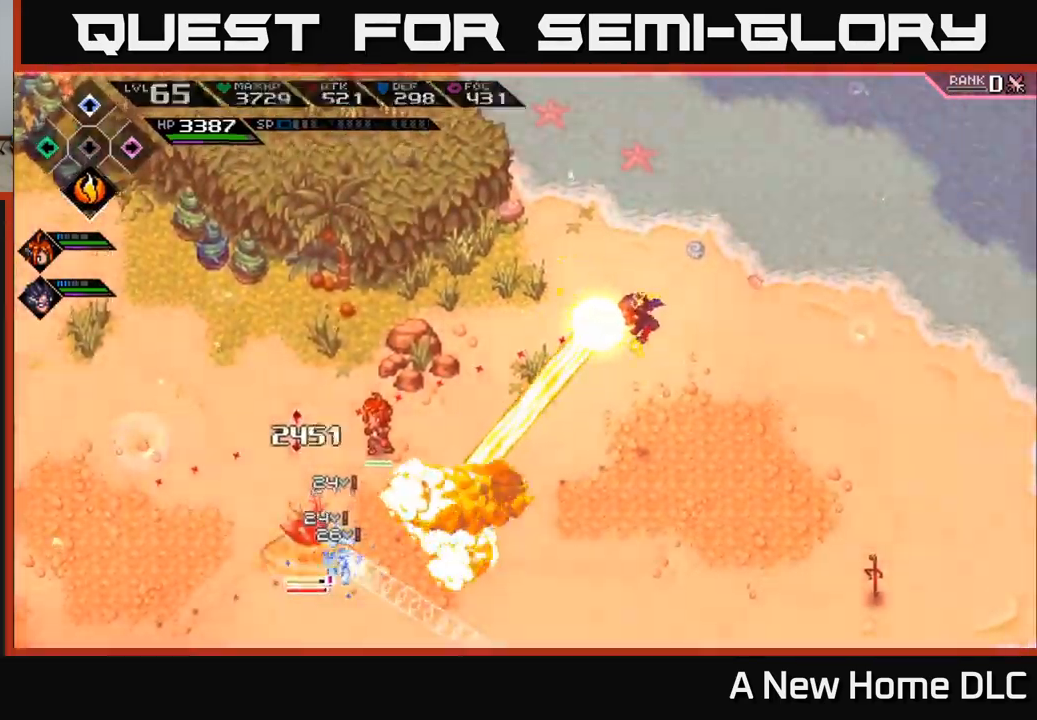
{"buttons": [], "left_stick": "center", "right_stick": "left", "events": []}
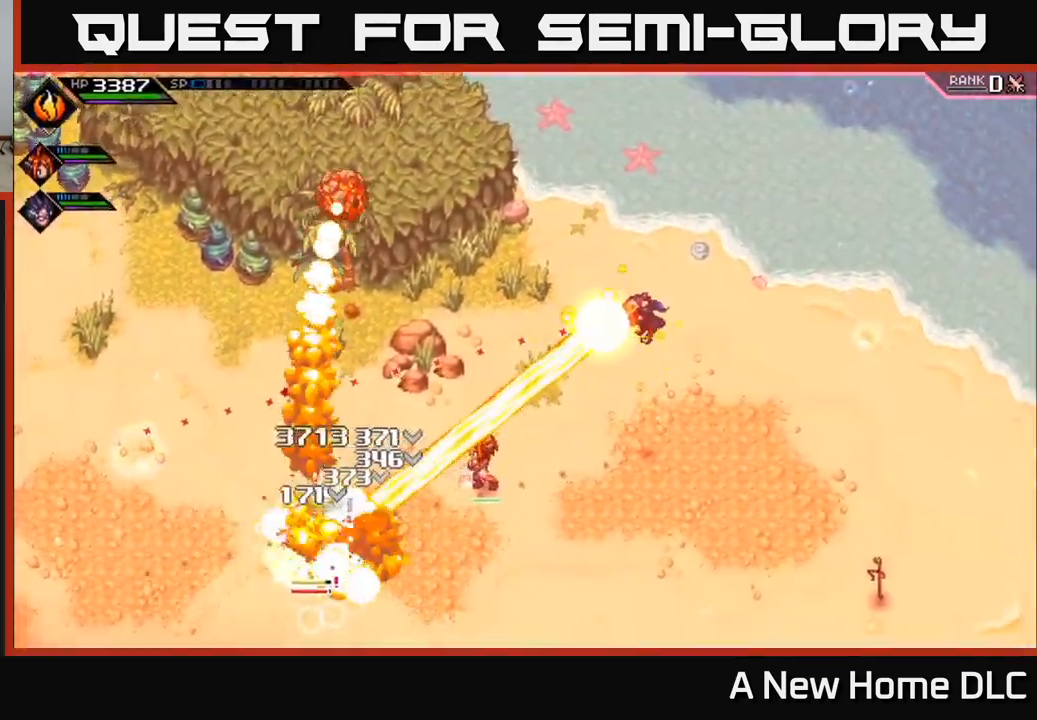
{"buttons": [], "left_stick": "center", "right_stick": "left", "events": []}
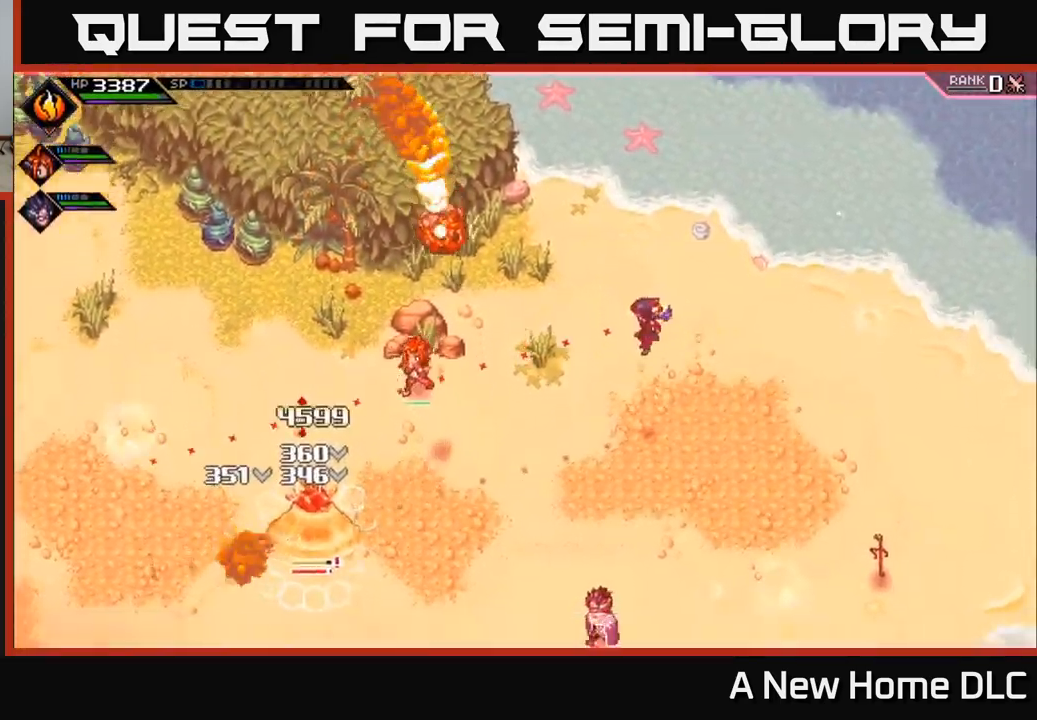
{"buttons": ["DPAD_DOWN"], "left_stick": "down-right", "right_stick": "center", "events": [[17, "left_stick", "down"], [150, "left_stick", "down-right"], [150, "right_stick", "center"], [450, "DPAD_DOWN", "down"]]}
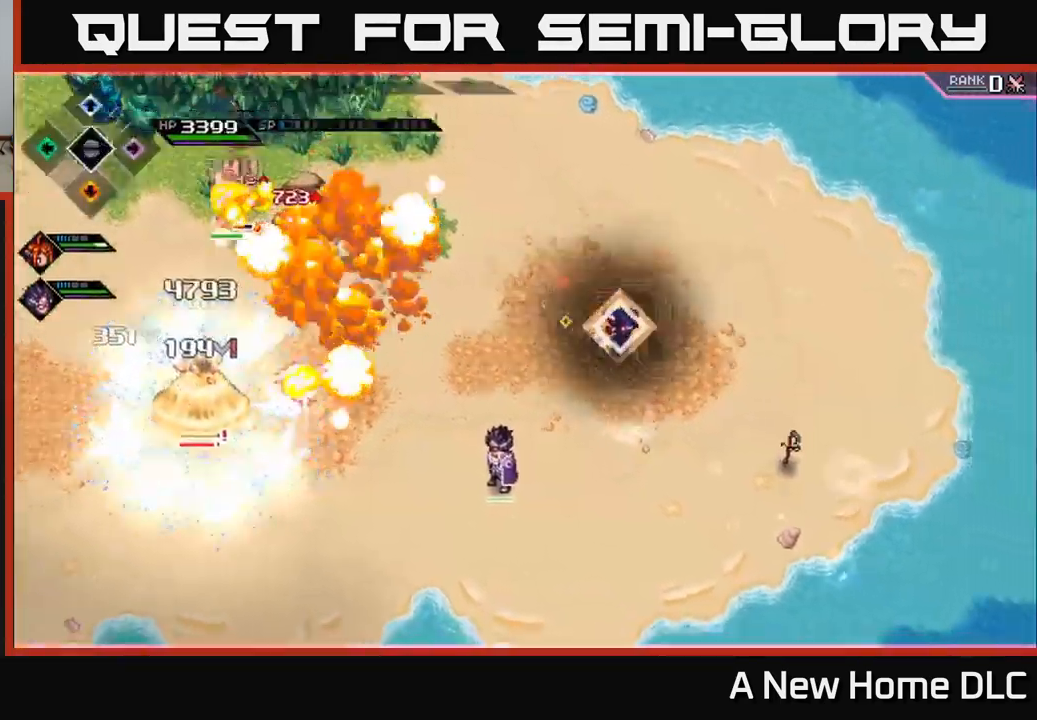
{"buttons": [], "left_stick": "left", "right_stick": "center", "events": [[67, "DPAD_DOWN", "up"], [117, "left_stick", "down"], [217, "left_stick", "down-left"], [417, "left_stick", "left"]]}
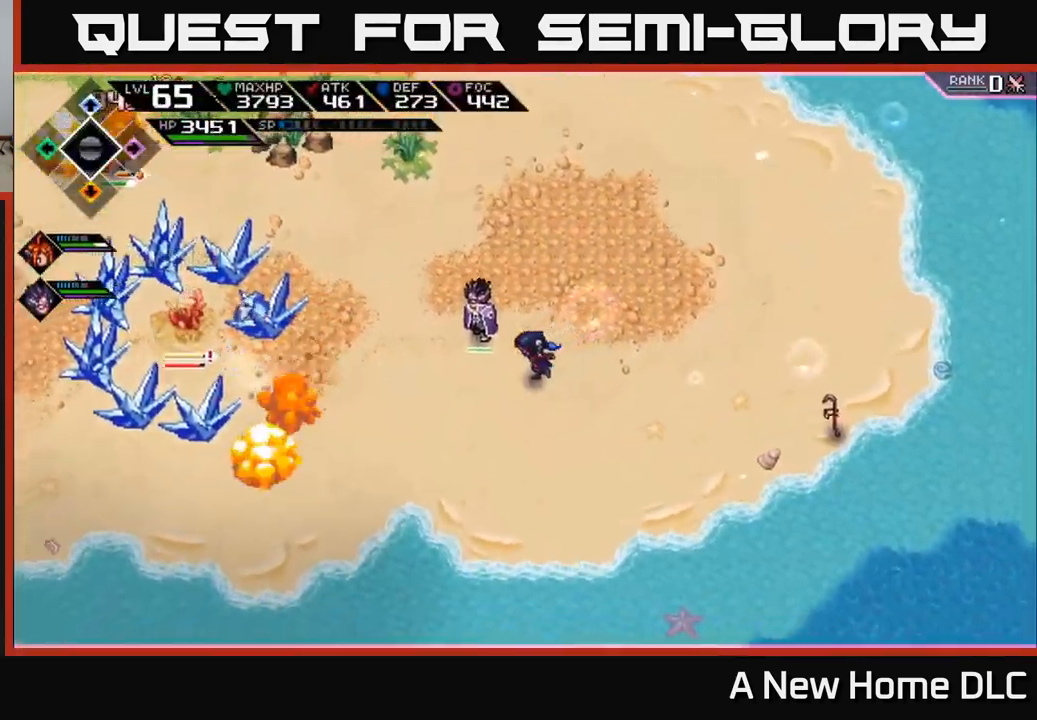
{"buttons": [], "left_stick": "center", "right_stick": "left", "events": [[167, "left_stick", "down"], [217, "left_stick", "center"], [250, "DPAD_UP", "down"], [400, "DPAD_UP", "up"], [500, "right_stick", "left"]]}
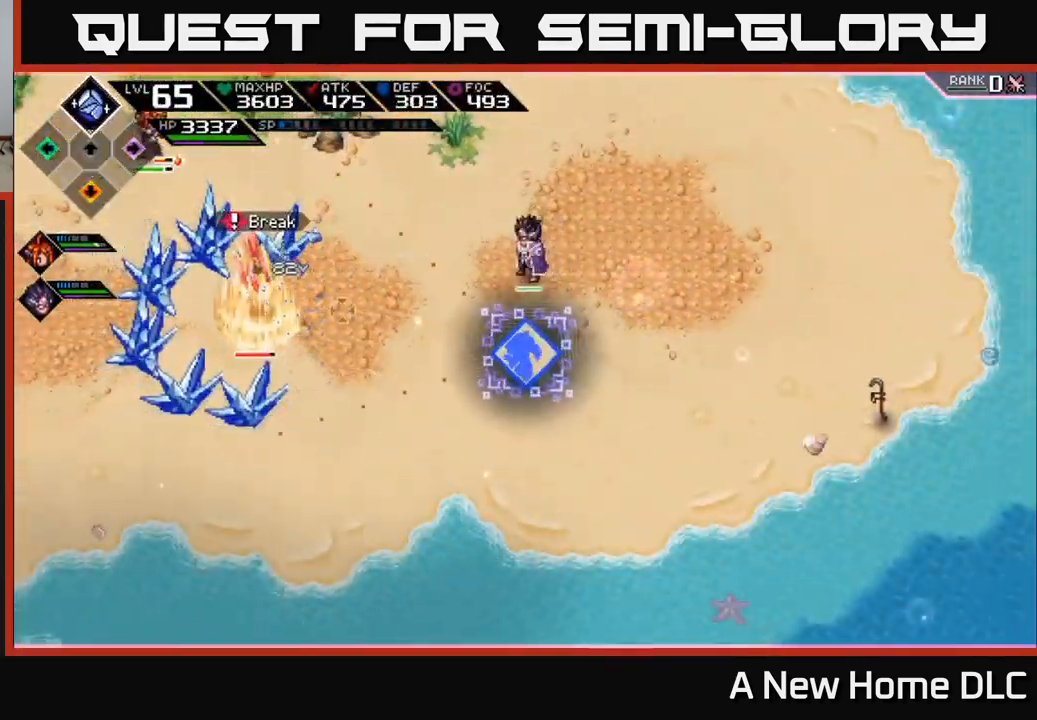
{"buttons": ["R2"], "left_stick": "center", "right_stick": "left", "events": [[167, "R2", "down"]]}
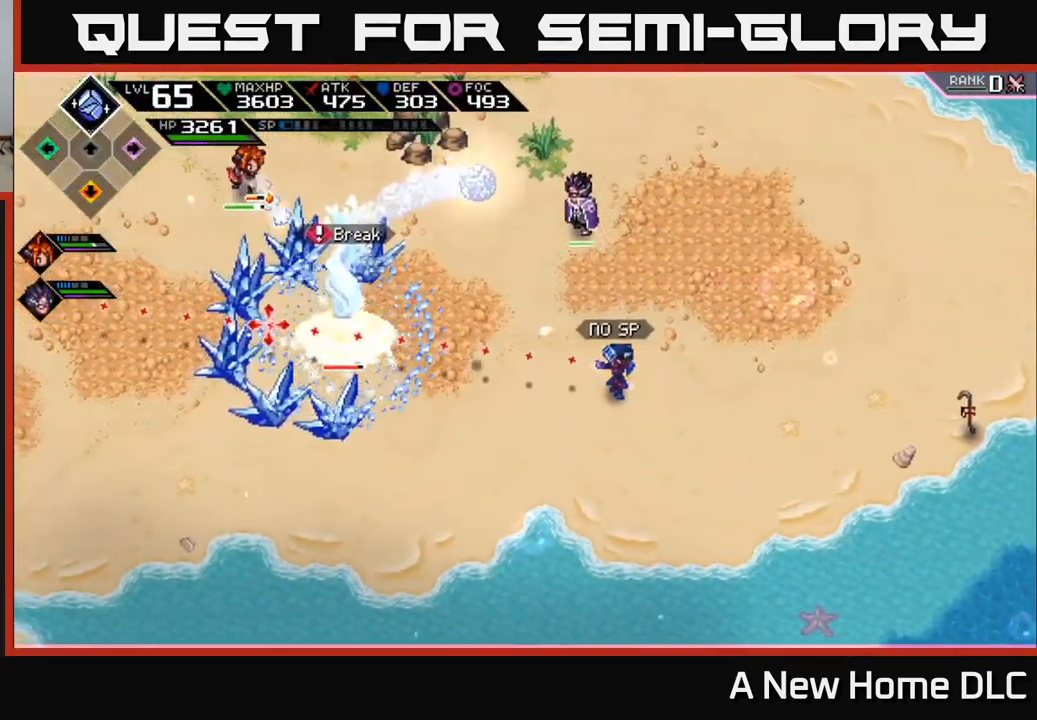
{"buttons": ["L1"], "left_stick": "left", "right_stick": "left", "events": [[117, "R2", "up"], [217, "left_stick", "left"], [300, "L1", "down"], [400, "L1", "up"], [484, "L1", "down"]]}
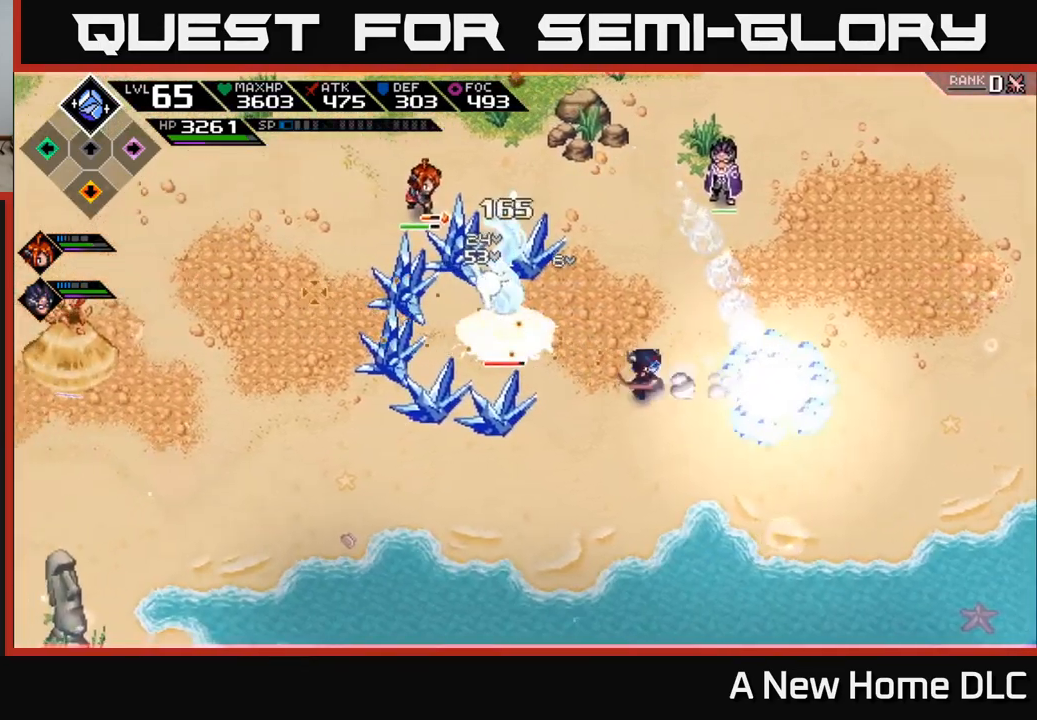
{"buttons": [], "left_stick": "up", "right_stick": "center", "events": [[84, "L1", "up"], [167, "L1", "down"], [167, "right_stick", "center"], [184, "left_stick", "up"], [234, "X", "down"], [267, "L1", "up"], [334, "X", "up"], [417, "X", "down"], [500, "X", "up"]]}
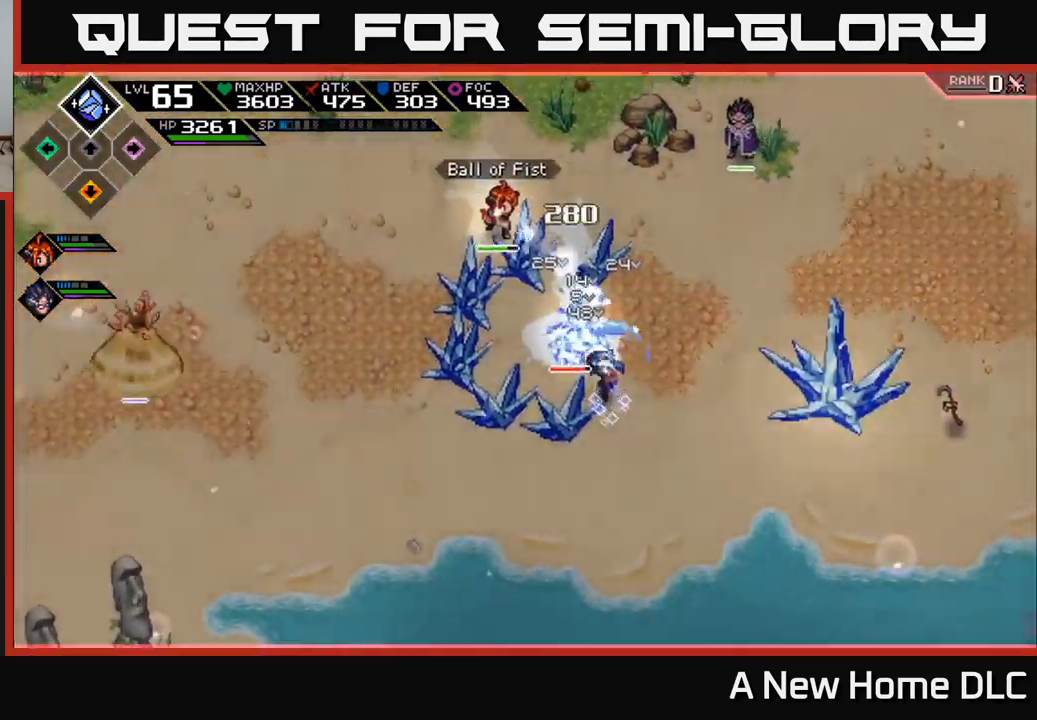
{"buttons": ["X"], "left_stick": "center", "right_stick": "center", "events": [[84, "X", "down"], [167, "X", "up"], [167, "left_stick", "up-left"], [250, "X", "down"], [267, "left_stick", "center"], [350, "X", "up"], [434, "X", "down"]]}
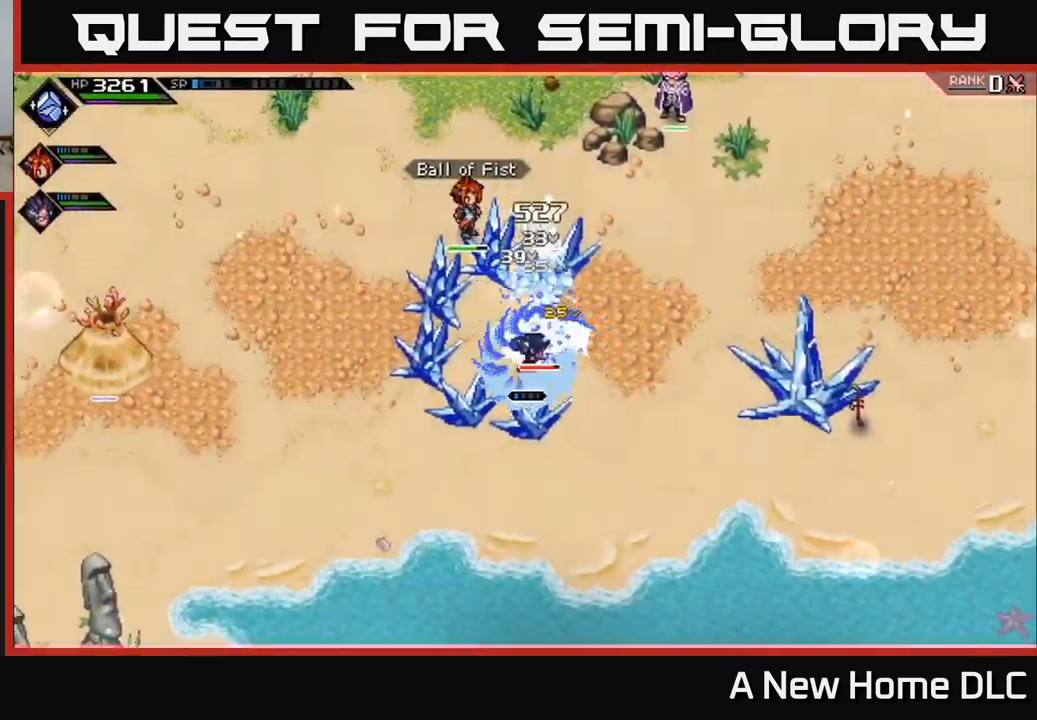
{"buttons": [], "left_stick": "up-right", "right_stick": "center", "events": [[67, "X", "up"], [134, "X", "down"], [167, "left_stick", "up"], [217, "left_stick", "up-right"], [250, "X", "up"]]}
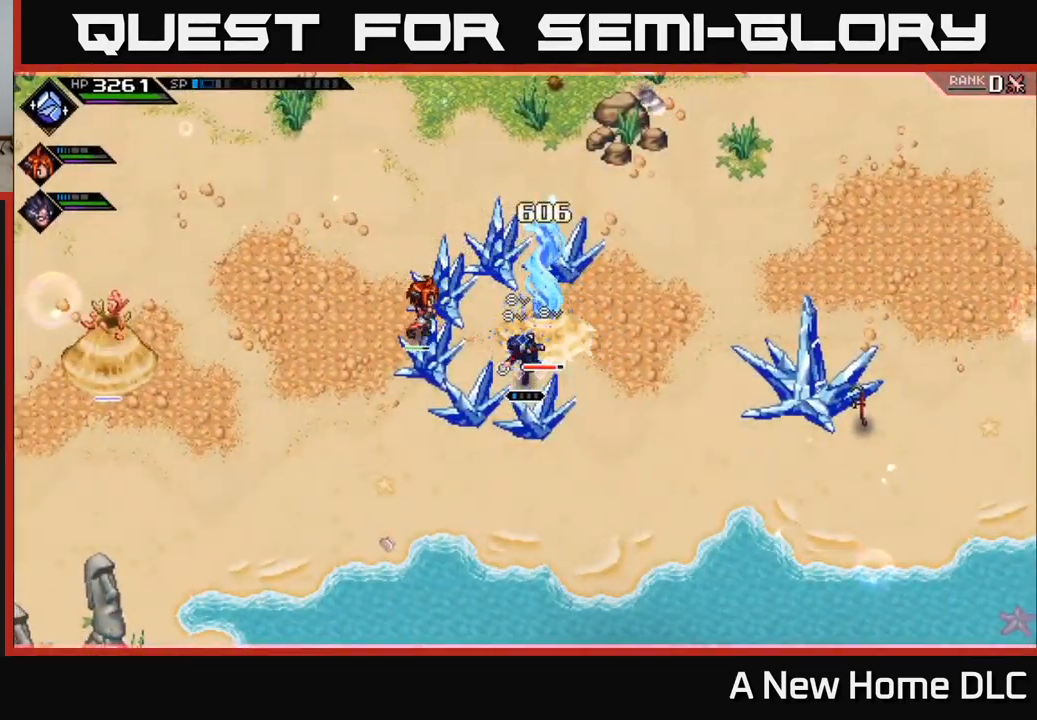
{"buttons": ["X"], "left_stick": "up-right", "right_stick": "center", "events": [[17, "left_stick", "center"], [34, "X", "down"], [150, "X", "up"], [234, "left_stick", "up-right"], [250, "X", "down"], [334, "X", "up"], [434, "X", "down"]]}
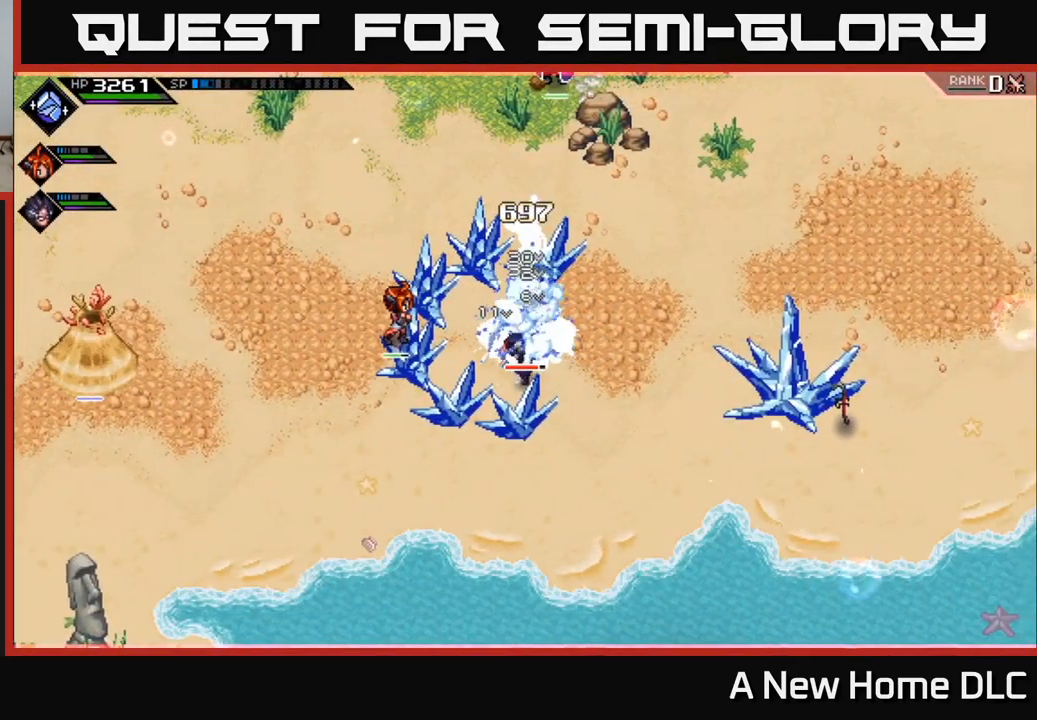
{"buttons": ["R2"], "left_stick": "center", "right_stick": "left", "events": [[17, "X", "up"], [117, "X", "down"], [217, "X", "up"], [367, "R2", "down"], [384, "right_stick", "left"], [467, "left_stick", "center"]]}
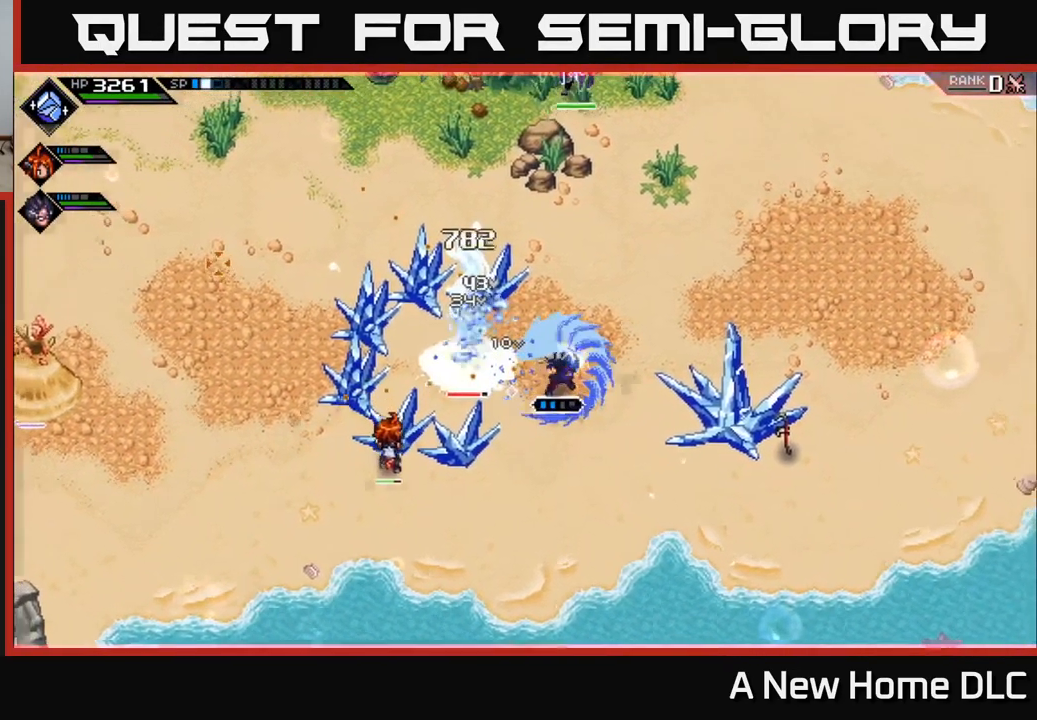
{"buttons": [], "left_stick": "center", "right_stick": "left", "events": [[317, "R2", "up"]]}
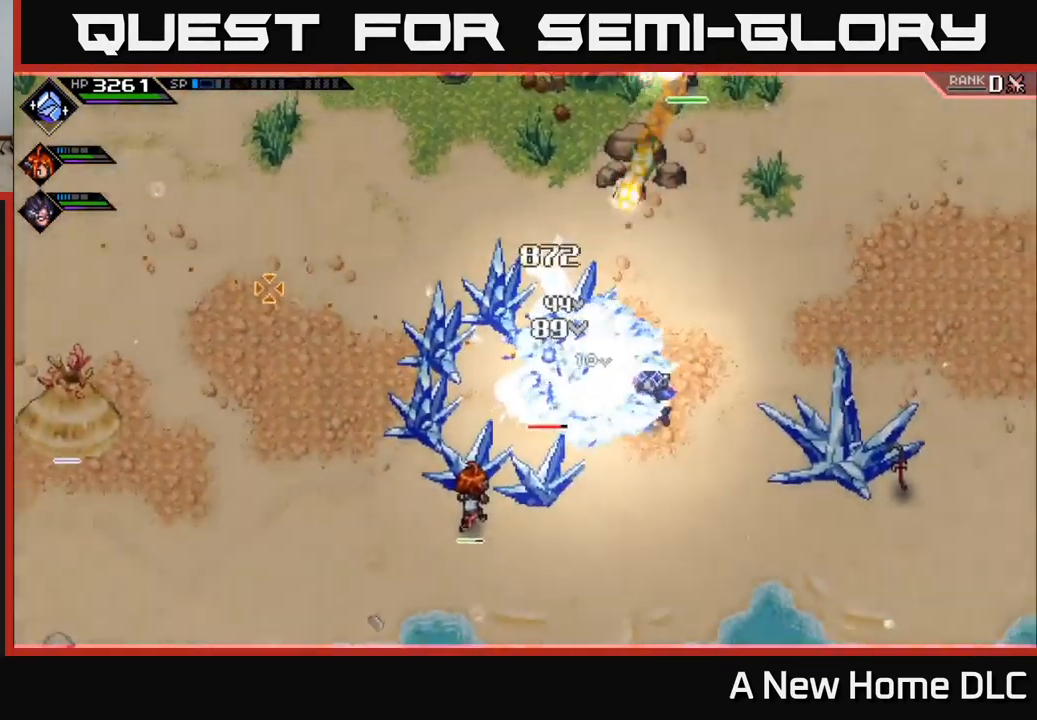
{"buttons": [], "left_stick": "center", "right_stick": "left", "events": [[300, "DPAD_DOWN", "down"], [400, "DPAD_DOWN", "up"]]}
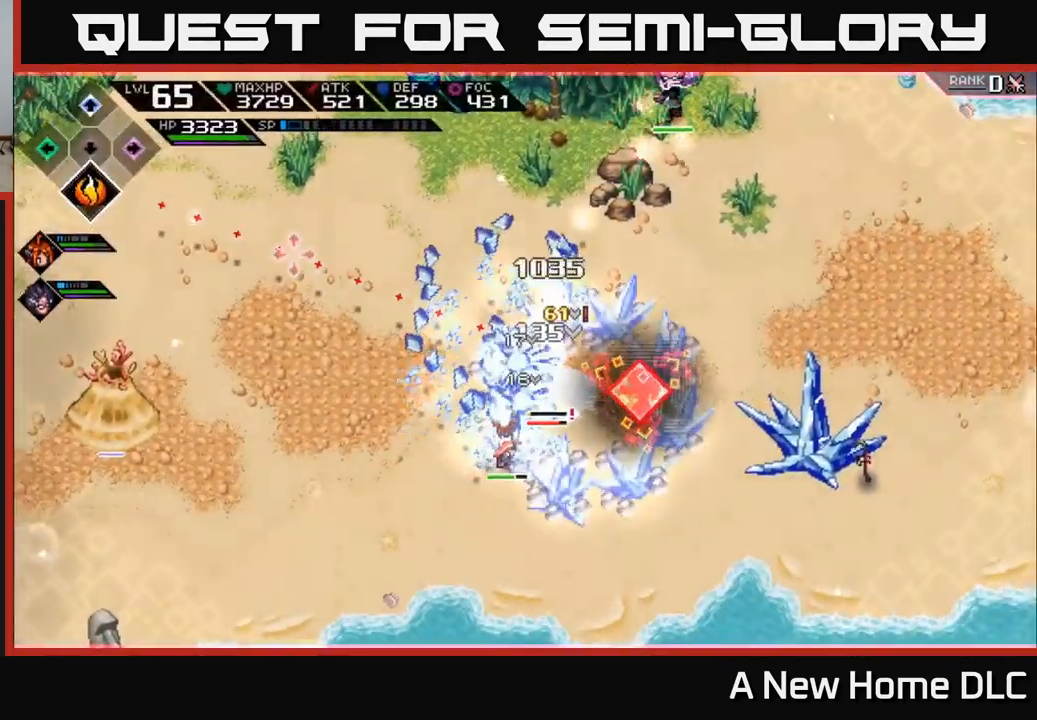
{"buttons": [], "left_stick": "center", "right_stick": "left", "events": [[67, "R2", "down"], [200, "R2", "up"]]}
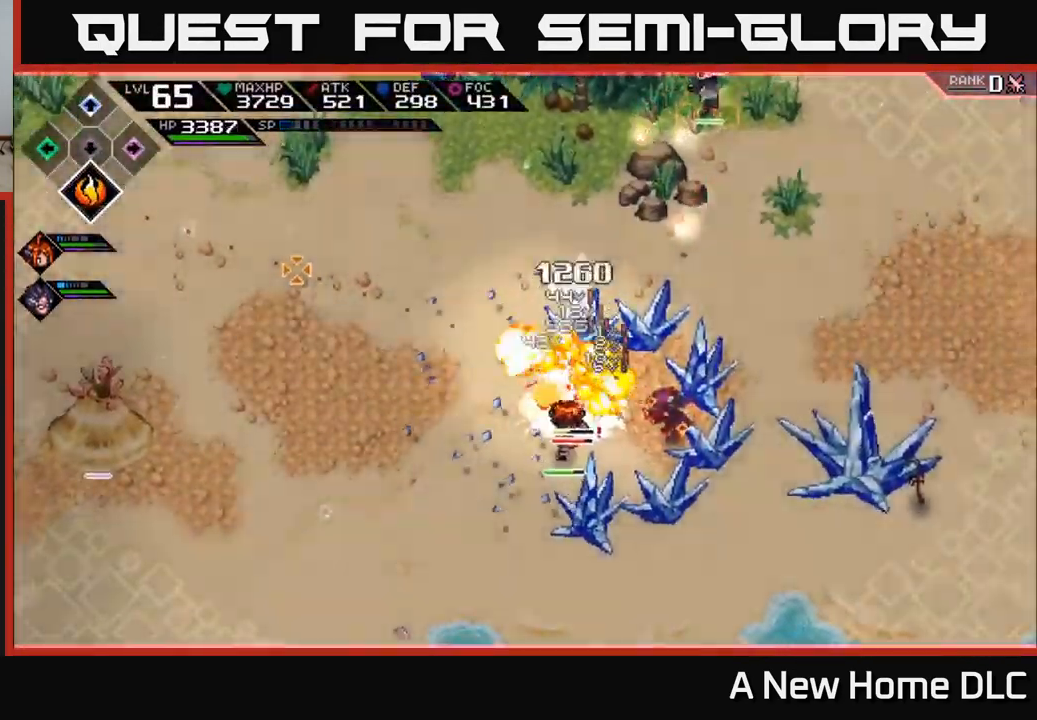
{"buttons": [], "left_stick": "center", "right_stick": "left", "events": []}
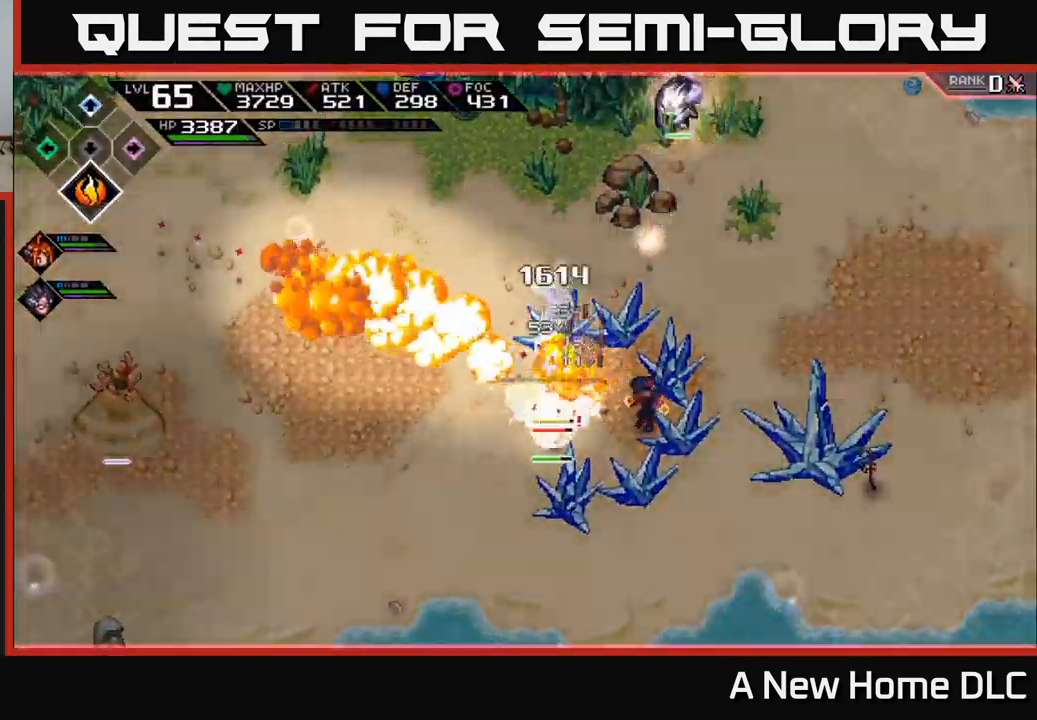
{"buttons": ["R1"], "left_stick": "right", "right_stick": "left", "events": [[283, "left_stick", "right"], [316, "R1", "down"]]}
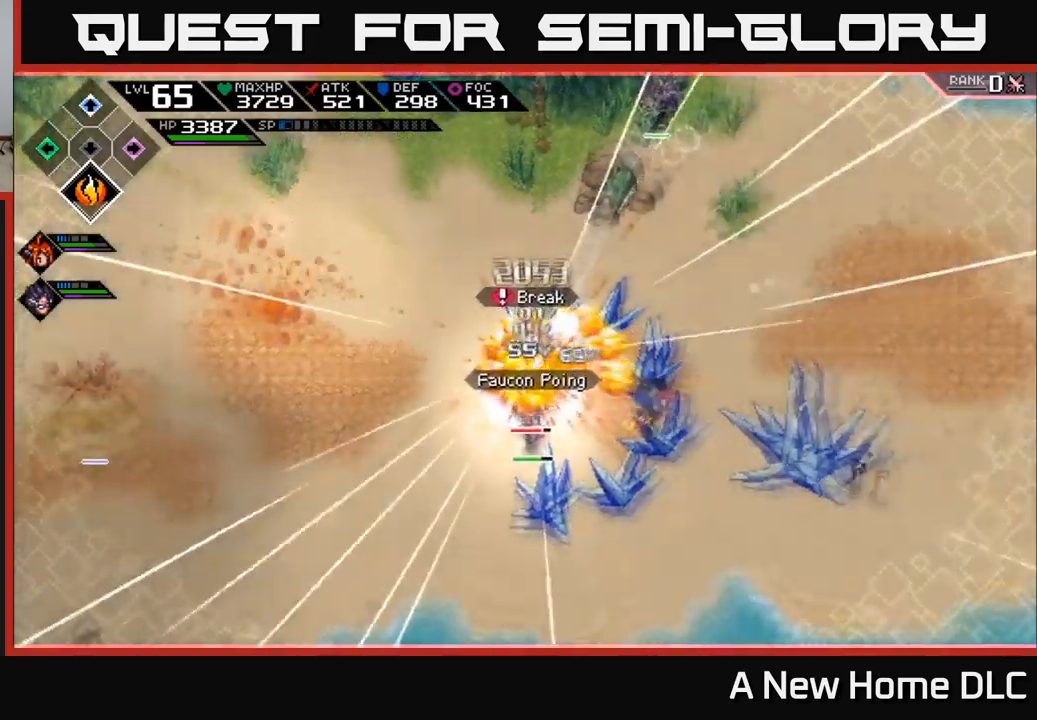
{"buttons": ["R1"], "left_stick": "right", "right_stick": "left", "events": []}
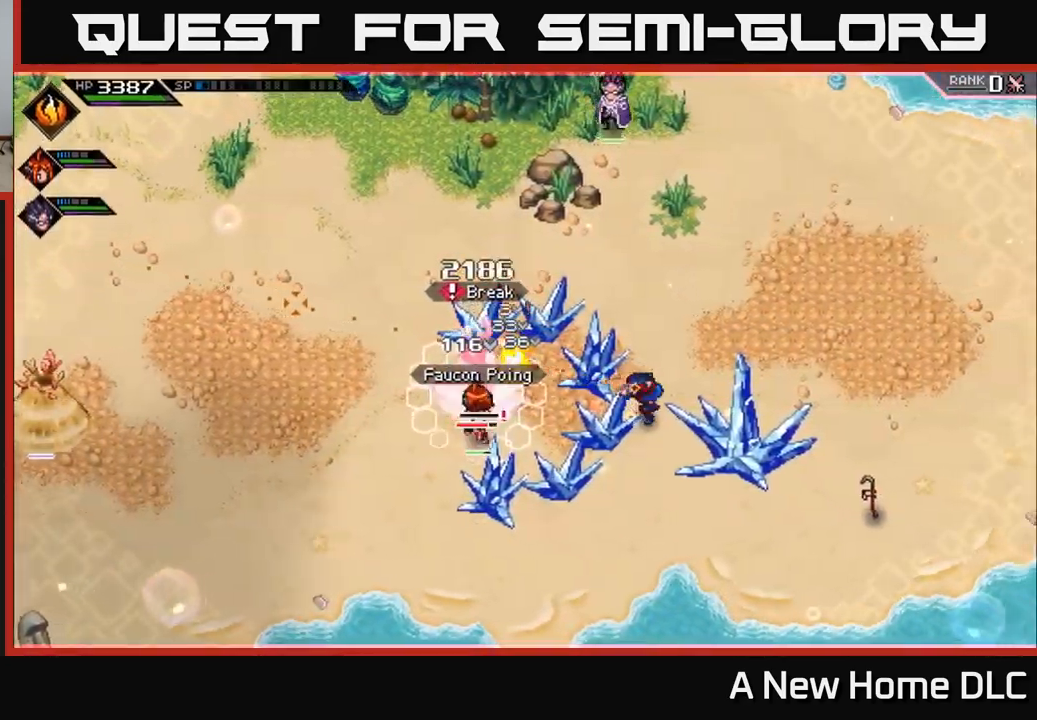
{"buttons": [], "left_stick": "up", "right_stick": "left", "events": [[50, "L1", "down"], [100, "left_stick", "up-right"], [116, "R1", "up"], [166, "L1", "up"], [483, "left_stick", "up"]]}
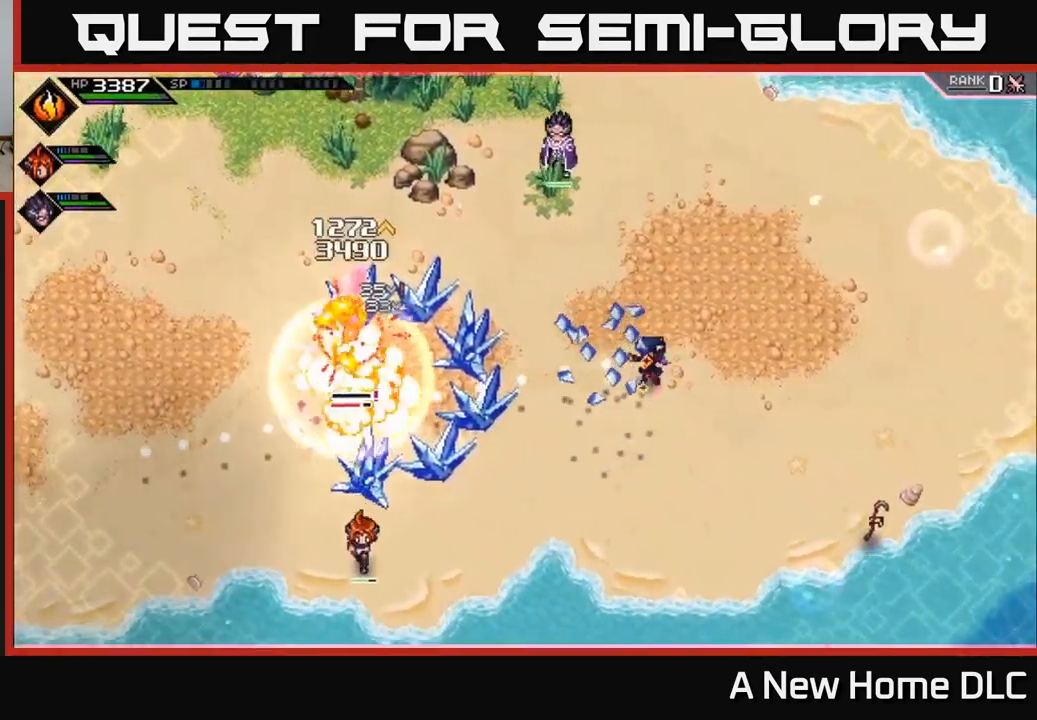
{"buttons": ["R1"], "left_stick": "center", "right_stick": "left", "events": [[116, "left_stick", "up-left"], [266, "R1", "down"], [366, "left_stick", "center"]]}
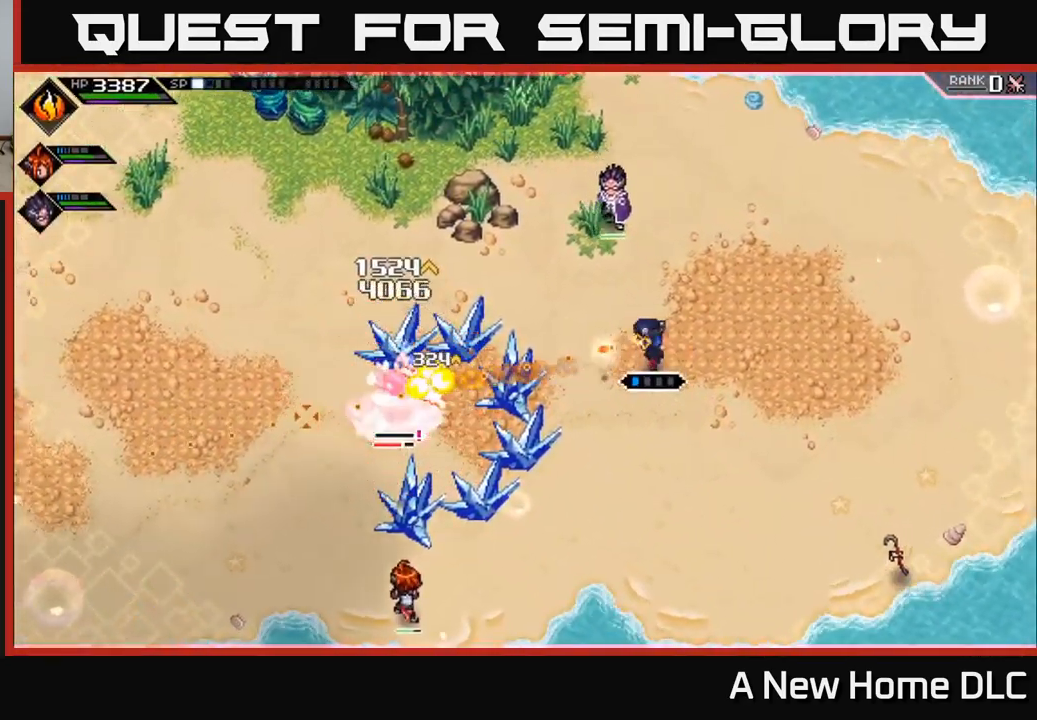
{"buttons": ["R1"], "left_stick": "center", "right_stick": "left", "events": []}
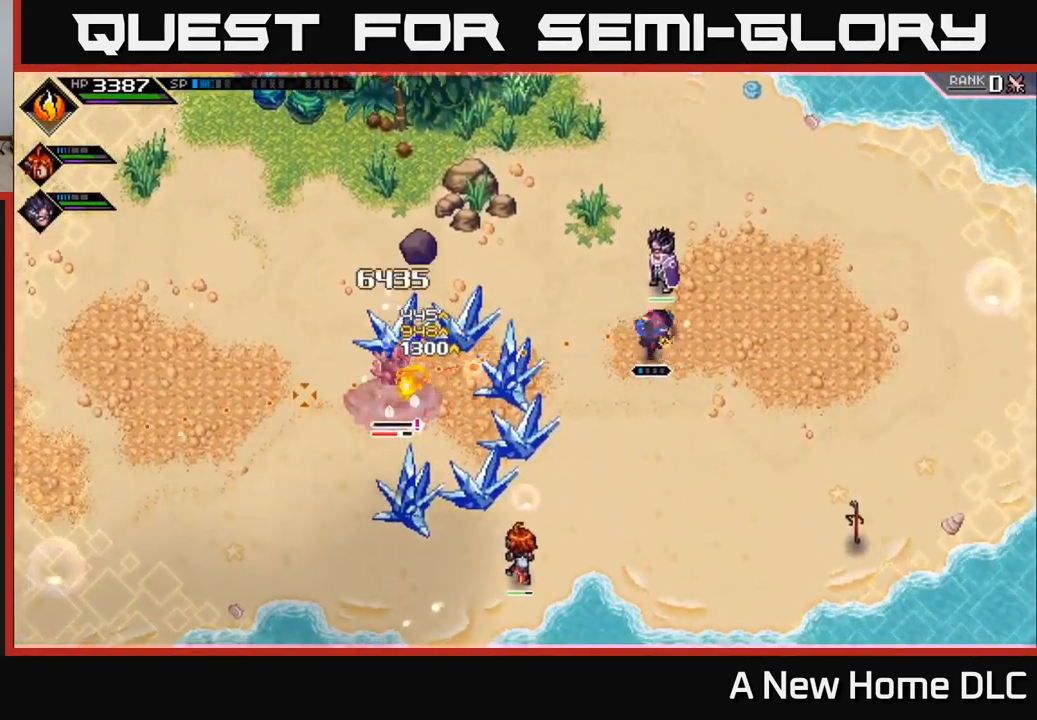
{"buttons": ["L1"], "left_stick": "down-left", "right_stick": "left", "events": [[66, "left_stick", "left"], [100, "L1", "down"], [200, "L1", "up"], [350, "R1", "up"], [416, "L1", "down"], [466, "left_stick", "down-left"]]}
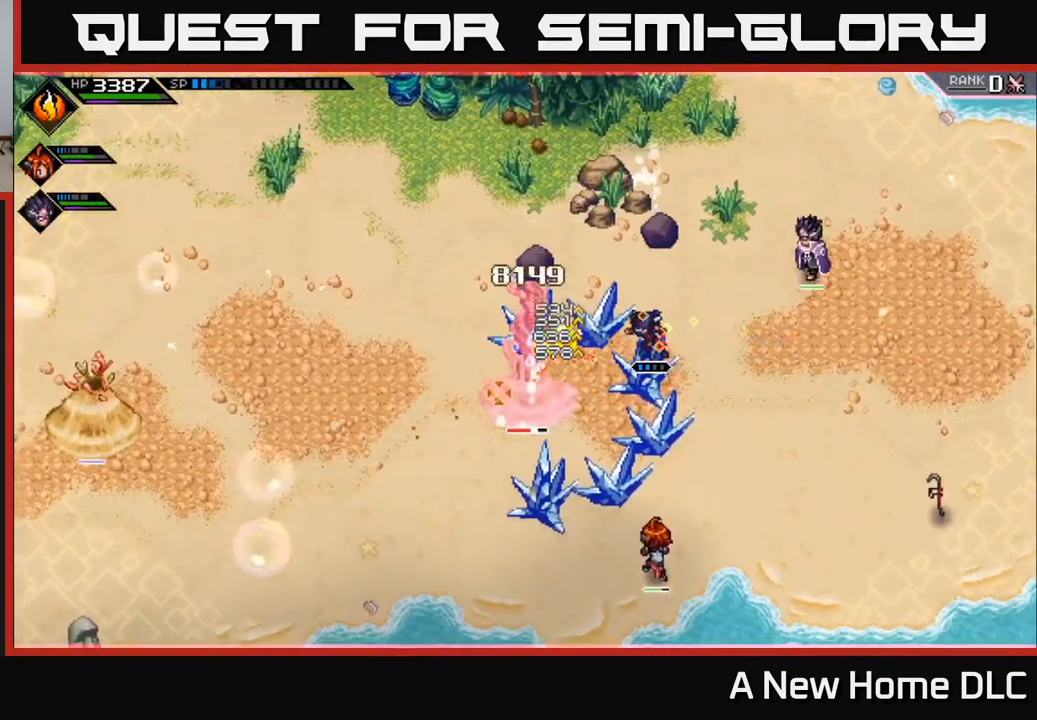
{"buttons": ["L1"], "left_stick": "down-left", "right_stick": "center", "events": [[16, "L1", "up"], [50, "right_stick", "center"], [100, "L1", "down"], [150, "X", "down"], [200, "L1", "up"], [250, "X", "up"], [300, "L1", "down"], [300, "left_stick", "left"], [366, "X", "down"], [400, "L1", "up"], [450, "left_stick", "down-left"], [466, "X", "up"], [483, "L1", "down"]]}